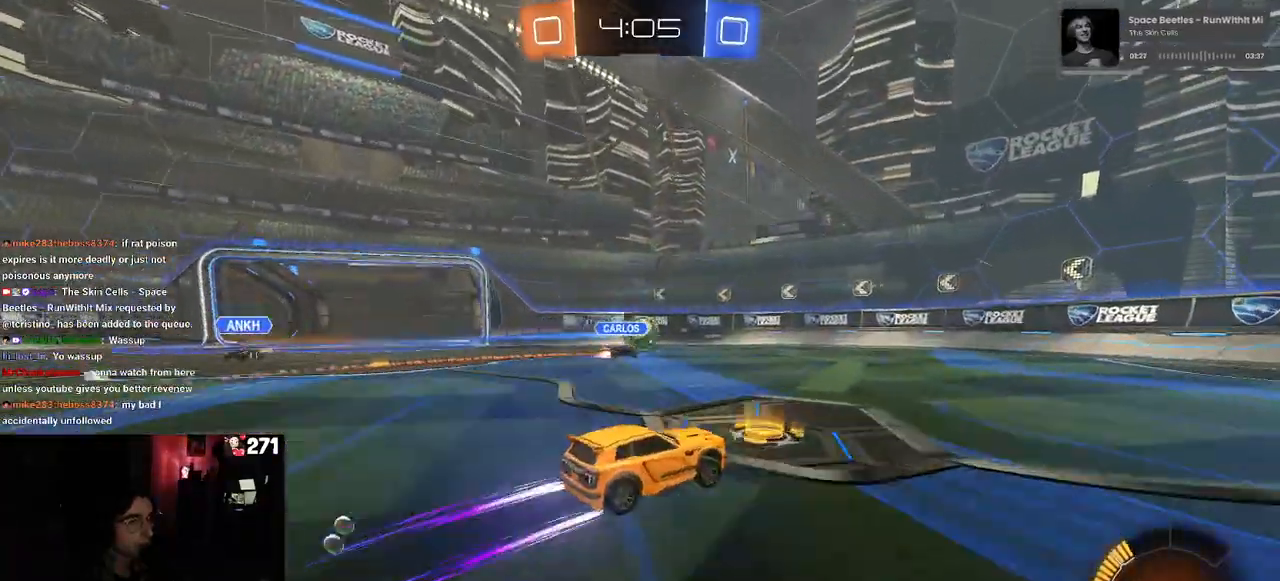
Gameplay with a controller (PlayStation layout); each line is a JSON object with the inputs held at the frame after it. "events" lists button and stick changes between this image and that frame as [ms after this image, input, new state], when the widget could be followed in between. Not read: R2.
{"buttons": [], "left_stick": "center", "right_stick": "center", "events": [[17, "left_stick", "center"], [183, "left_stick", "right"], [333, "left_stick", "center"]]}
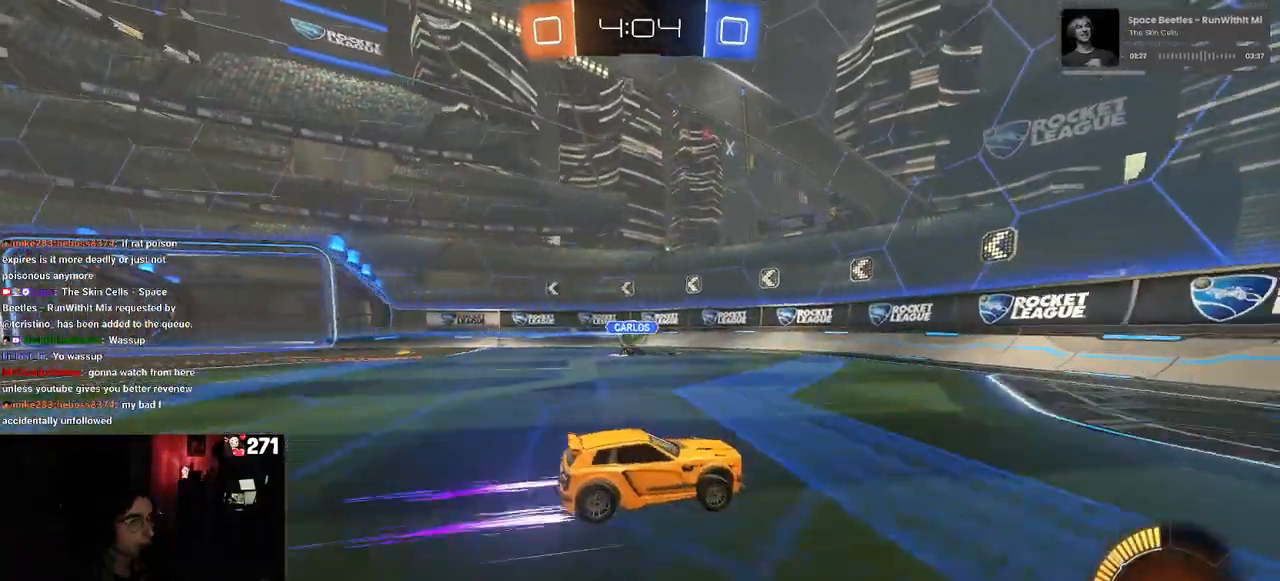
{"buttons": [], "left_stick": "center", "right_stick": "center", "events": []}
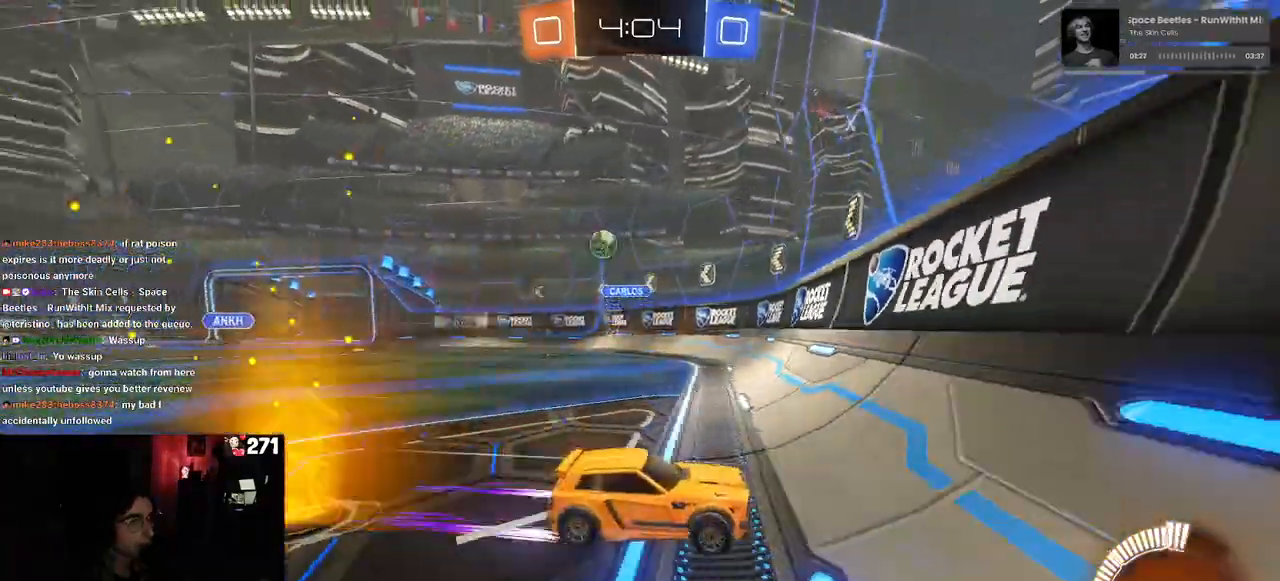
{"buttons": ["R1"], "left_stick": "center", "right_stick": "center", "events": [[200, "R1", "down"], [267, "left_stick", "down-right"], [367, "left_stick", "center"]]}
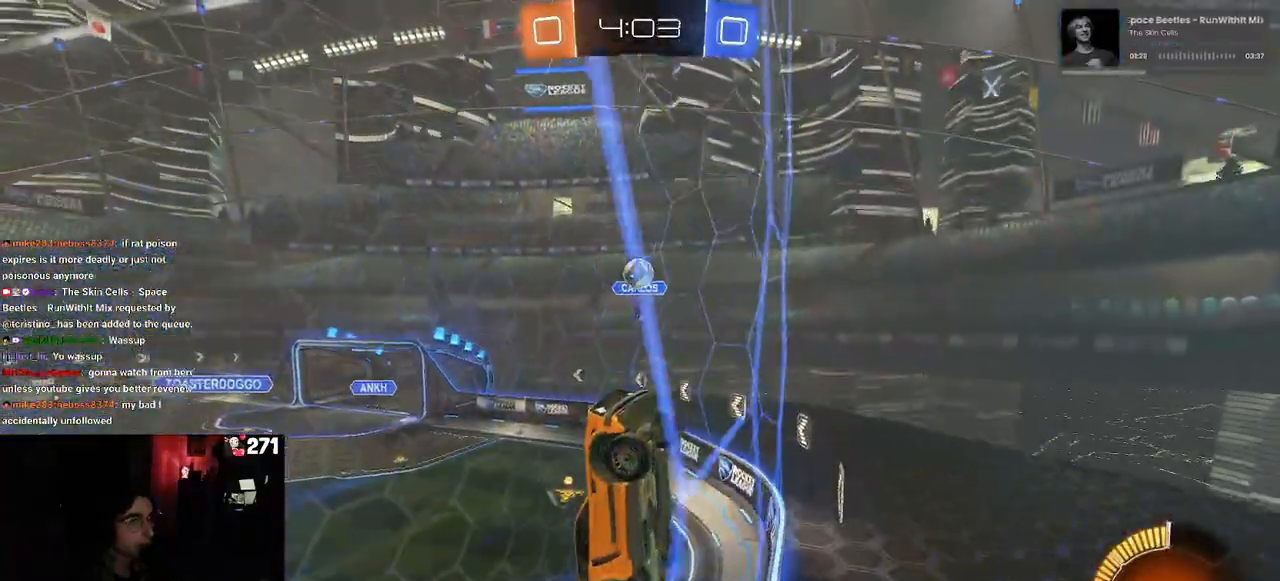
{"buttons": [], "left_stick": "left", "right_stick": "center", "events": [[150, "R1", "up"], [233, "left_stick", "left"]]}
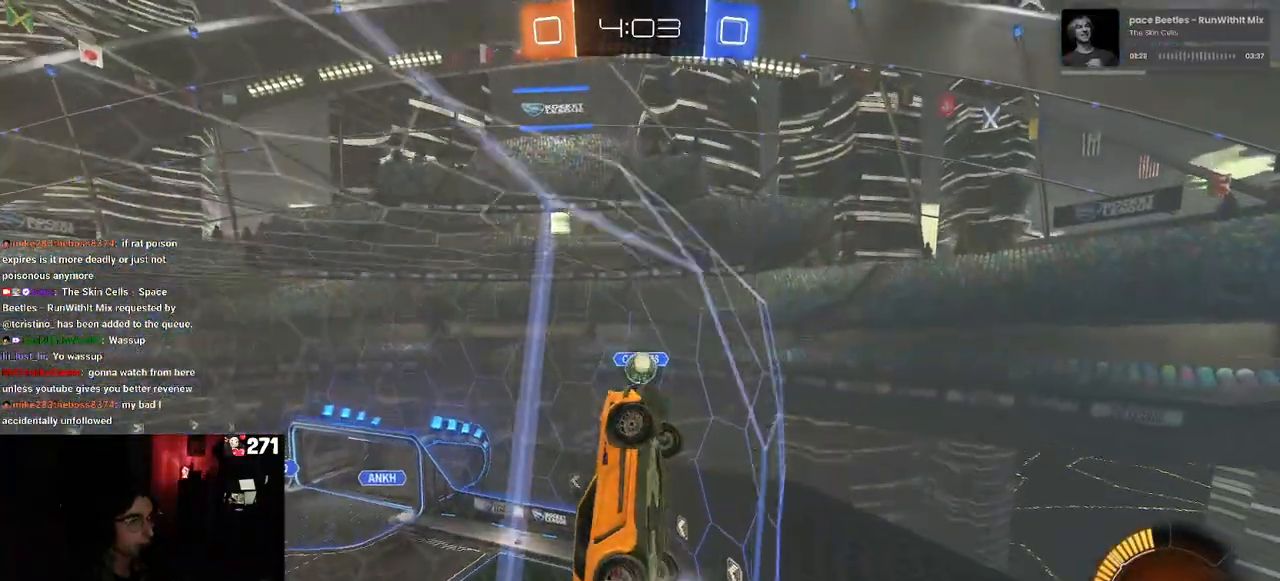
{"buttons": ["CROSS", "R1"], "left_stick": "center", "right_stick": "center", "events": [[433, "CROSS", "down"], [467, "left_stick", "center"], [483, "R1", "down"]]}
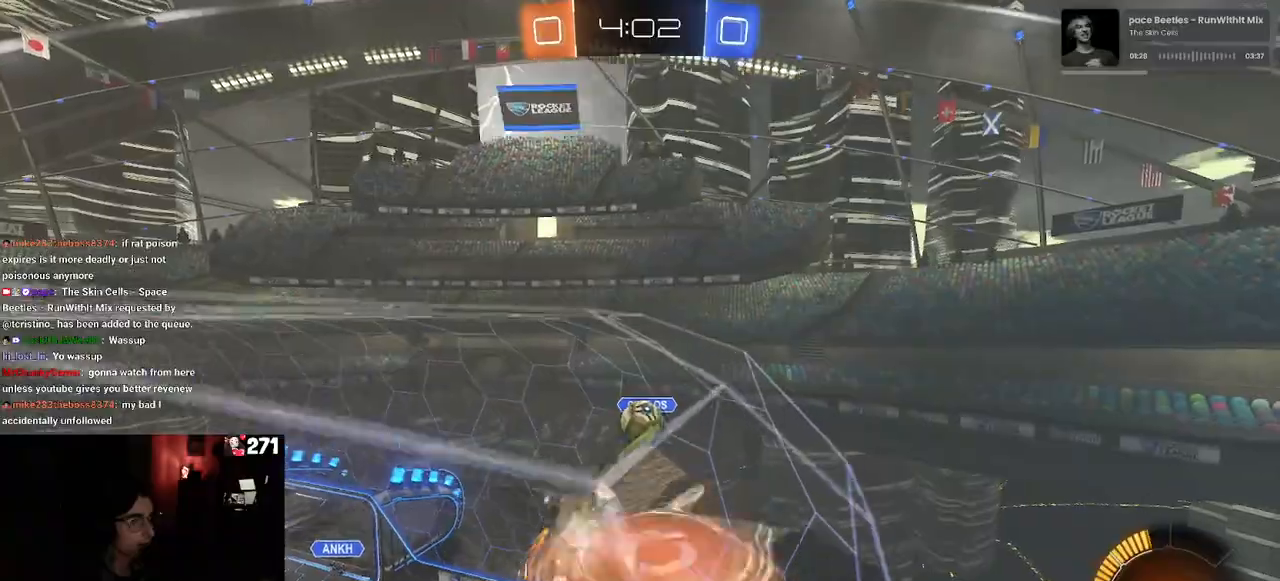
{"buttons": ["CROSS", "R1"], "left_stick": "up", "right_stick": "center", "events": [[100, "CROSS", "up"], [100, "left_stick", "down-right"], [267, "left_stick", "center"], [417, "left_stick", "up"], [450, "CROSS", "down"]]}
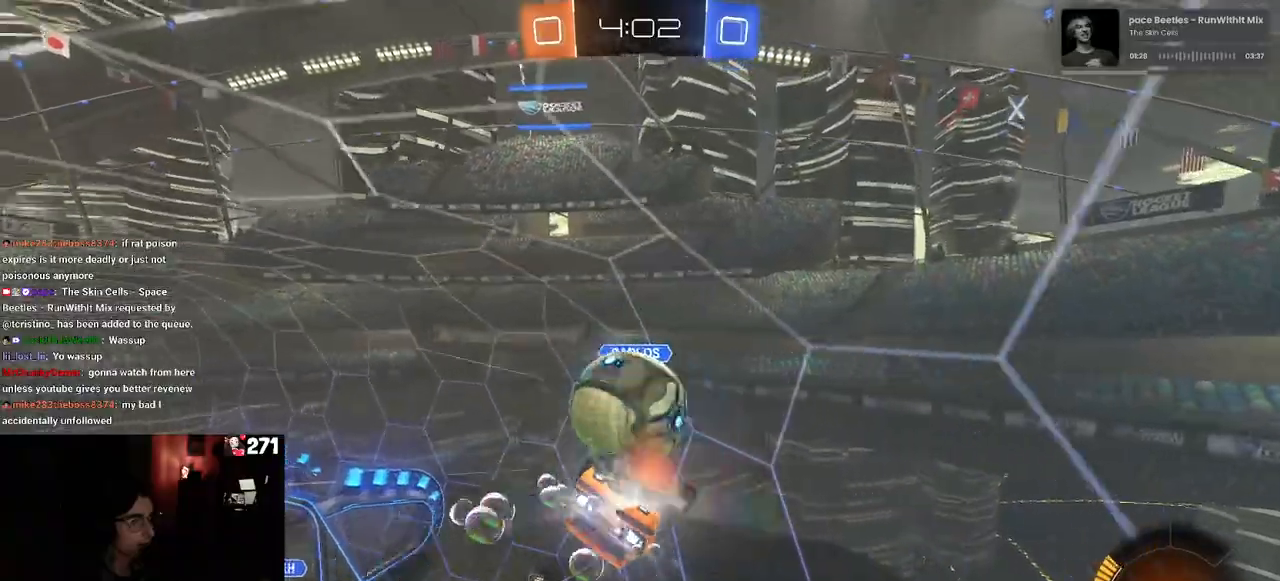
{"buttons": [], "left_stick": "center", "right_stick": "center", "events": [[83, "CROSS", "up"], [83, "R1", "up"], [100, "left_stick", "center"]]}
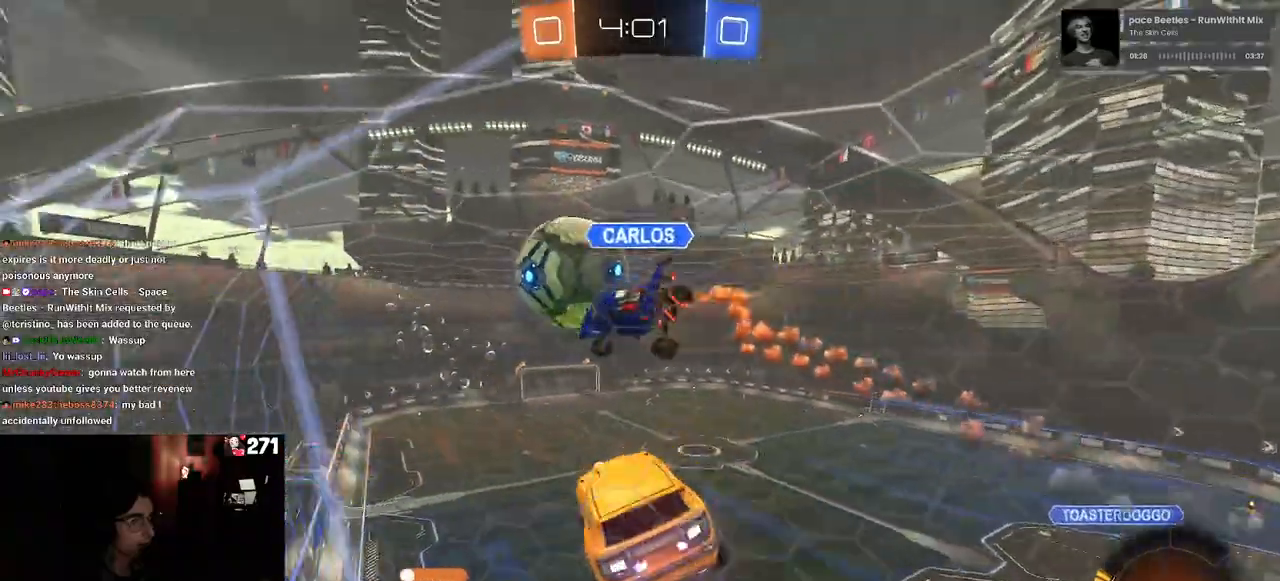
{"buttons": [], "left_stick": "left", "right_stick": "center", "events": [[417, "left_stick", "down-left"], [467, "left_stick", "left"]]}
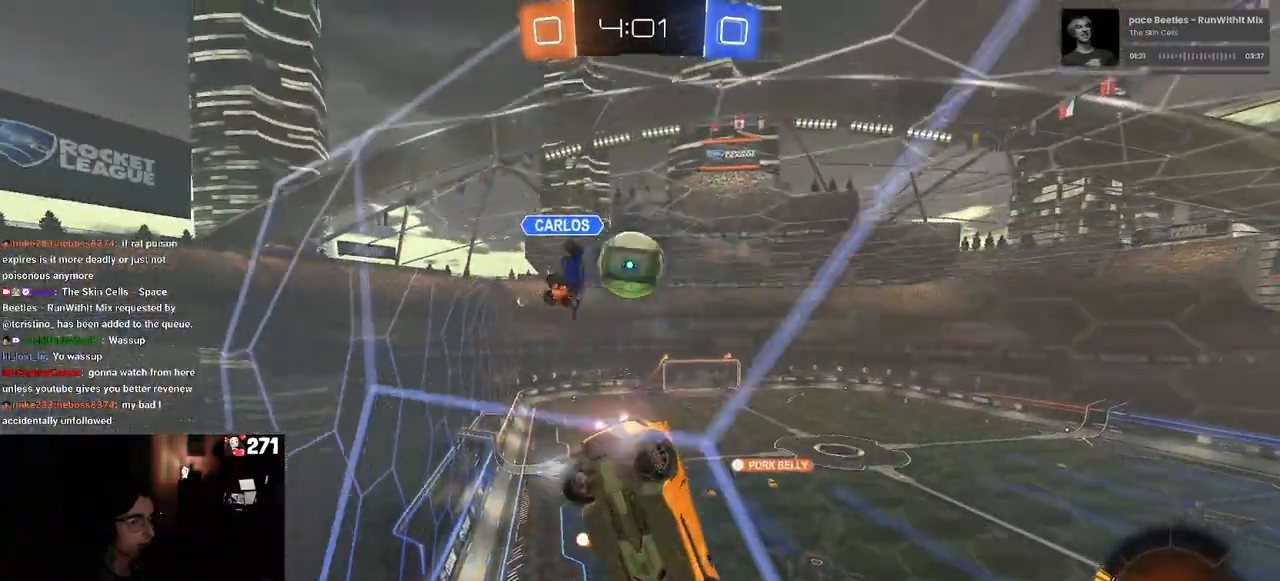
{"buttons": [], "left_stick": "center", "right_stick": "center", "events": [[150, "left_stick", "center"]]}
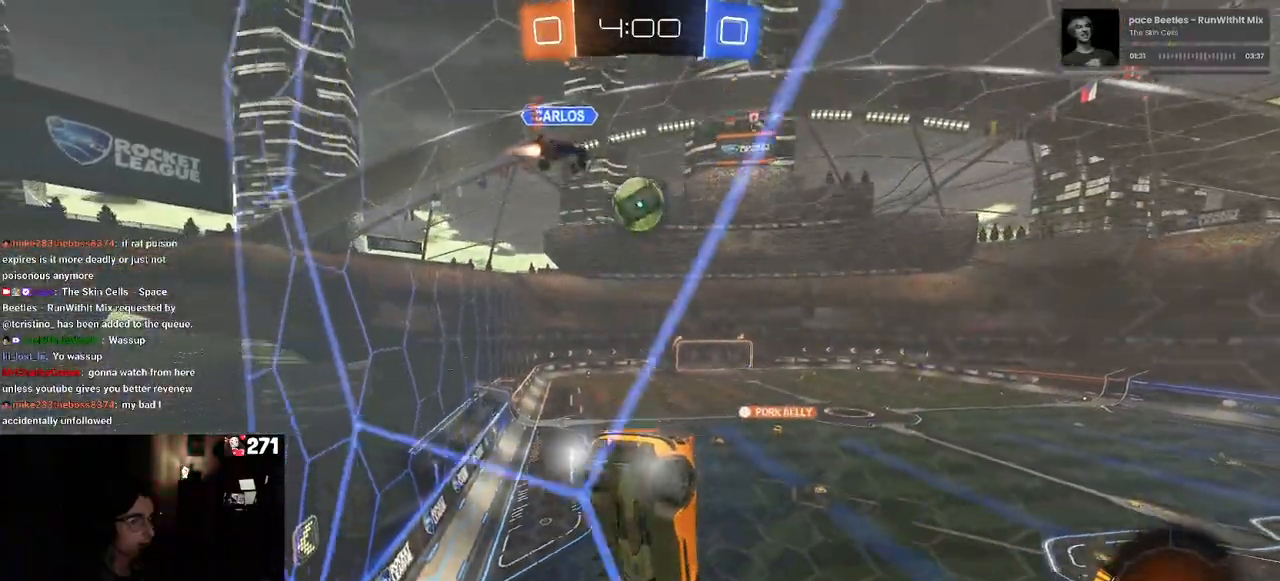
{"buttons": [], "left_stick": "center", "right_stick": "center", "events": [[67, "left_stick", "left"], [250, "left_stick", "center"]]}
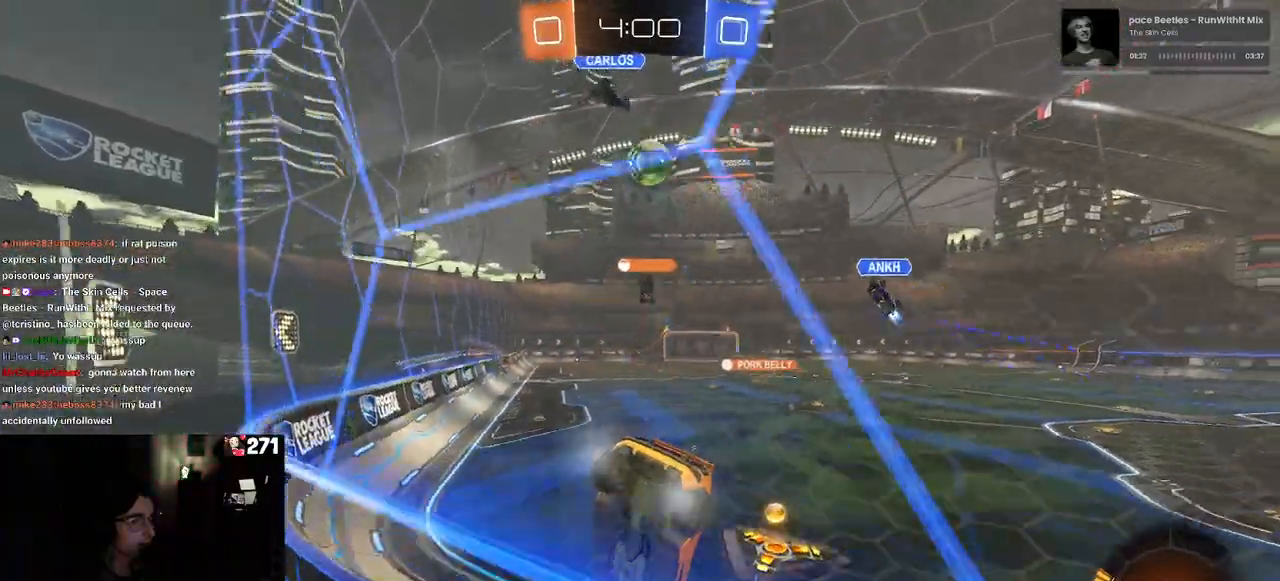
{"buttons": ["R1"], "left_stick": "right", "right_stick": "center", "events": [[17, "left_stick", "right"], [100, "left_stick", "center"], [167, "R1", "down"], [183, "left_stick", "left"], [283, "left_stick", "center"], [350, "left_stick", "right"]]}
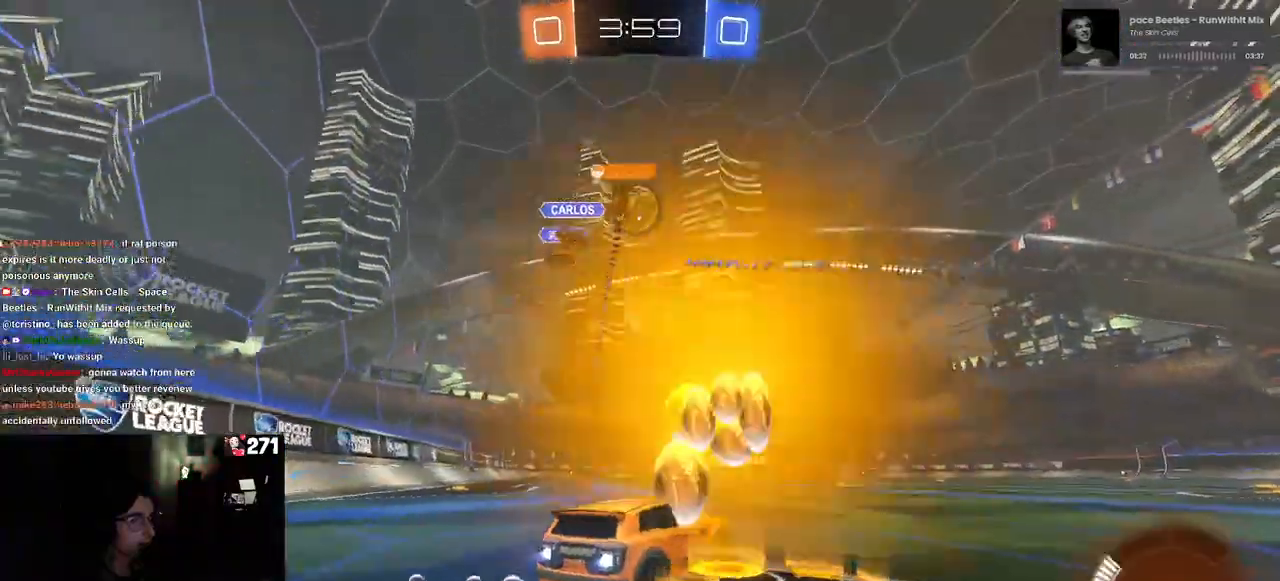
{"buttons": ["R1"], "left_stick": "right", "right_stick": "center", "events": [[150, "left_stick", "center"], [167, "TRIANGLE", "down"], [233, "TRIANGLE", "up"], [233, "left_stick", "left"], [267, "TRIANGLE", "down"], [333, "TRIANGLE", "up"], [350, "left_stick", "center"], [450, "left_stick", "right"]]}
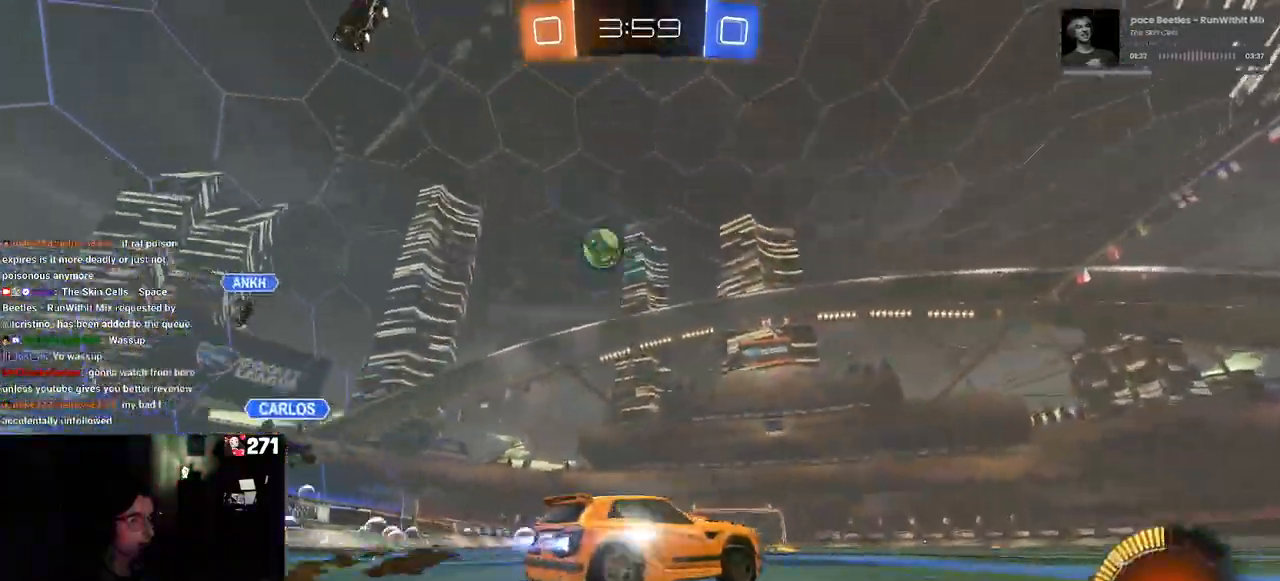
{"buttons": [], "left_stick": "center", "right_stick": "center", "events": [[83, "TRIANGLE", "down"], [100, "left_stick", "center"], [217, "TRIANGLE", "up"], [317, "R1", "up"]]}
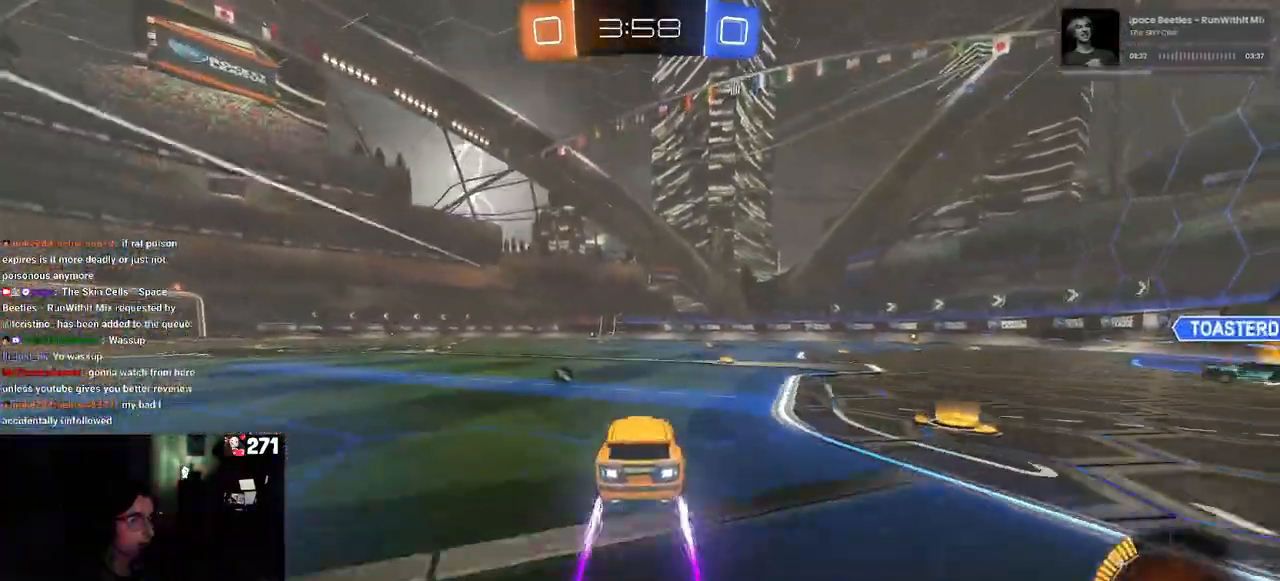
{"buttons": [], "left_stick": "left", "right_stick": "center", "events": [[117, "TRIANGLE", "down"], [200, "left_stick", "left"], [267, "TRIANGLE", "up"]]}
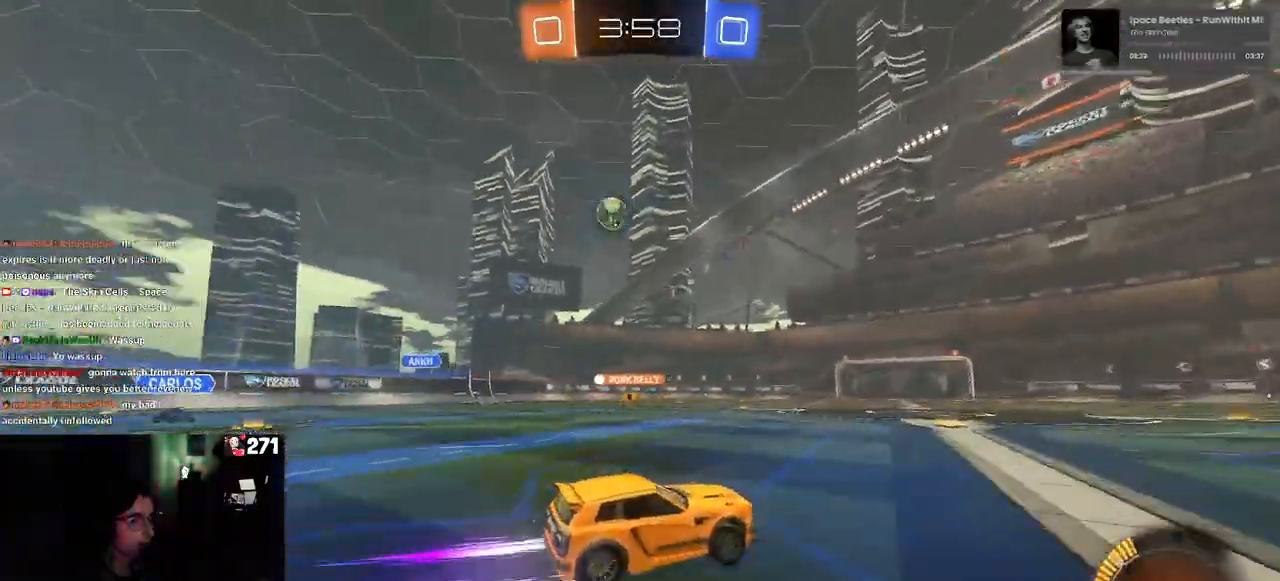
{"buttons": ["R1"], "left_stick": "right", "right_stick": "center", "events": [[250, "R1", "down"], [250, "left_stick", "center"], [450, "left_stick", "right"]]}
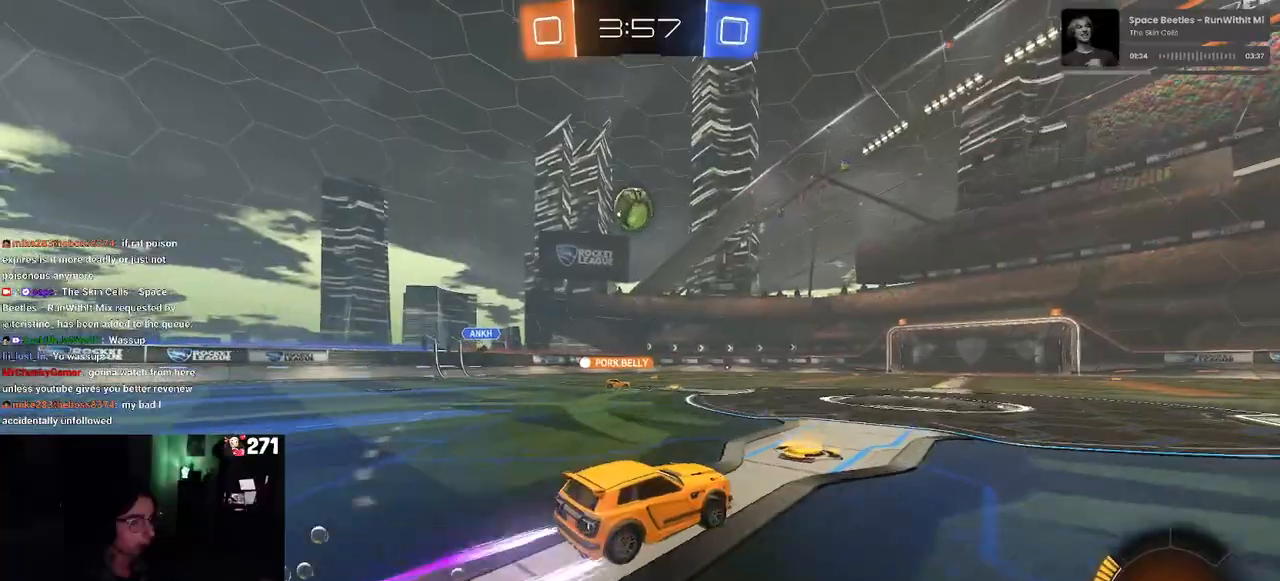
{"buttons": [], "left_stick": "center", "right_stick": "center", "events": [[17, "R1", "up"], [250, "left_stick", "center"]]}
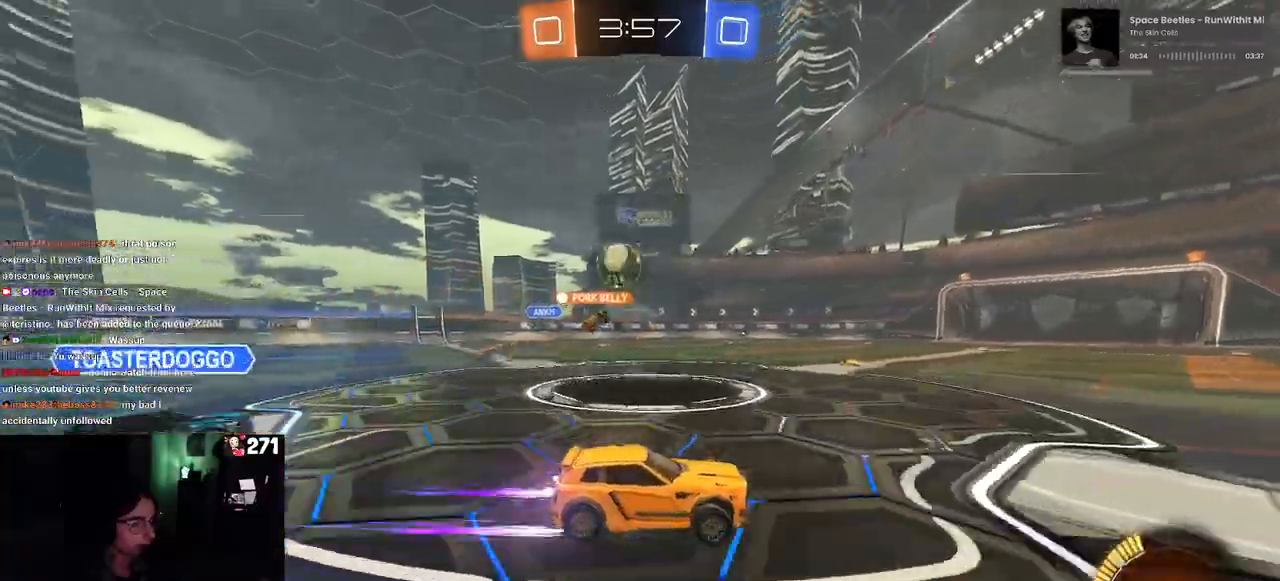
{"buttons": [], "left_stick": "center", "right_stick": "center", "events": []}
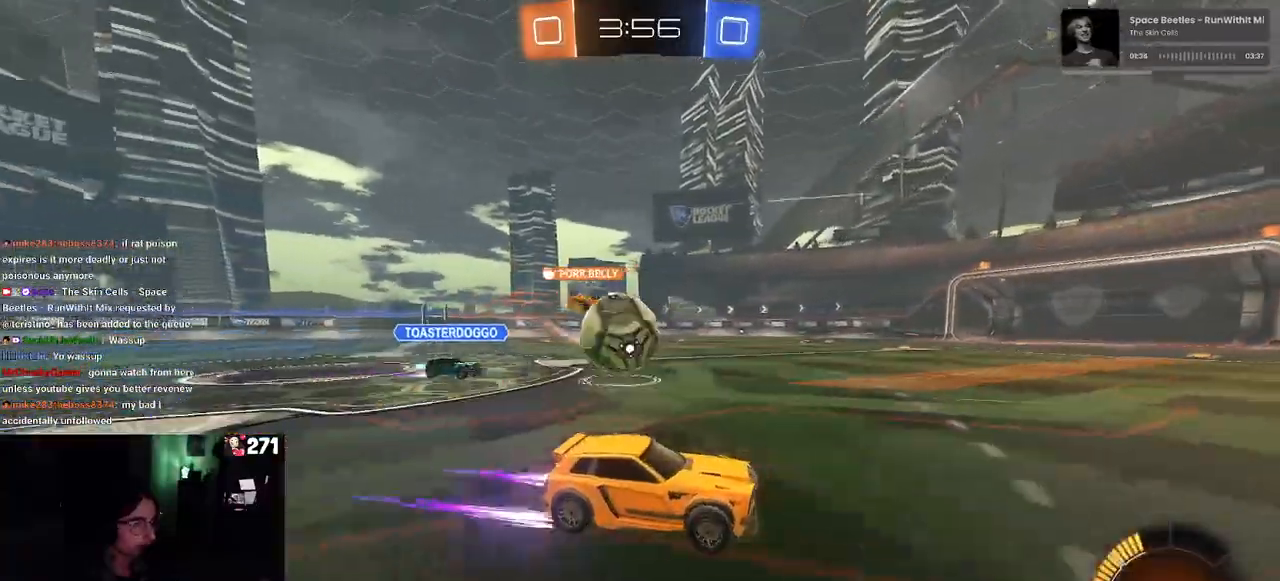
{"buttons": [], "left_stick": "center", "right_stick": "center", "events": [[200, "left_stick", "right"], [450, "left_stick", "center"]]}
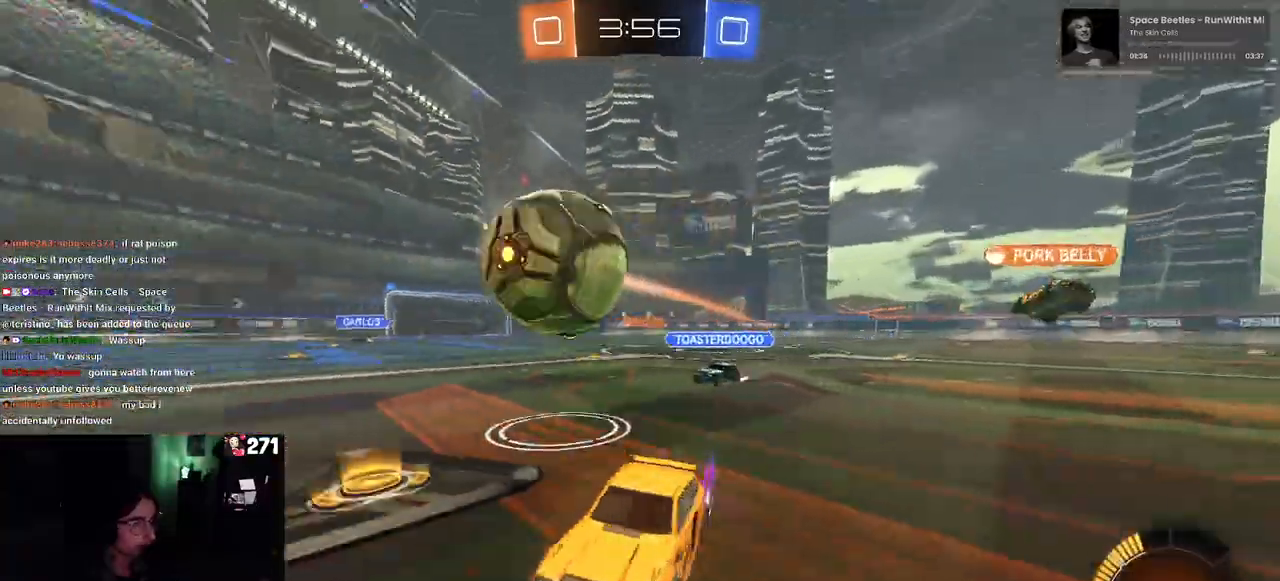
{"buttons": ["R1"], "left_stick": "center", "right_stick": "center", "events": [[67, "left_stick", "right"], [283, "left_stick", "center"], [467, "R1", "down"]]}
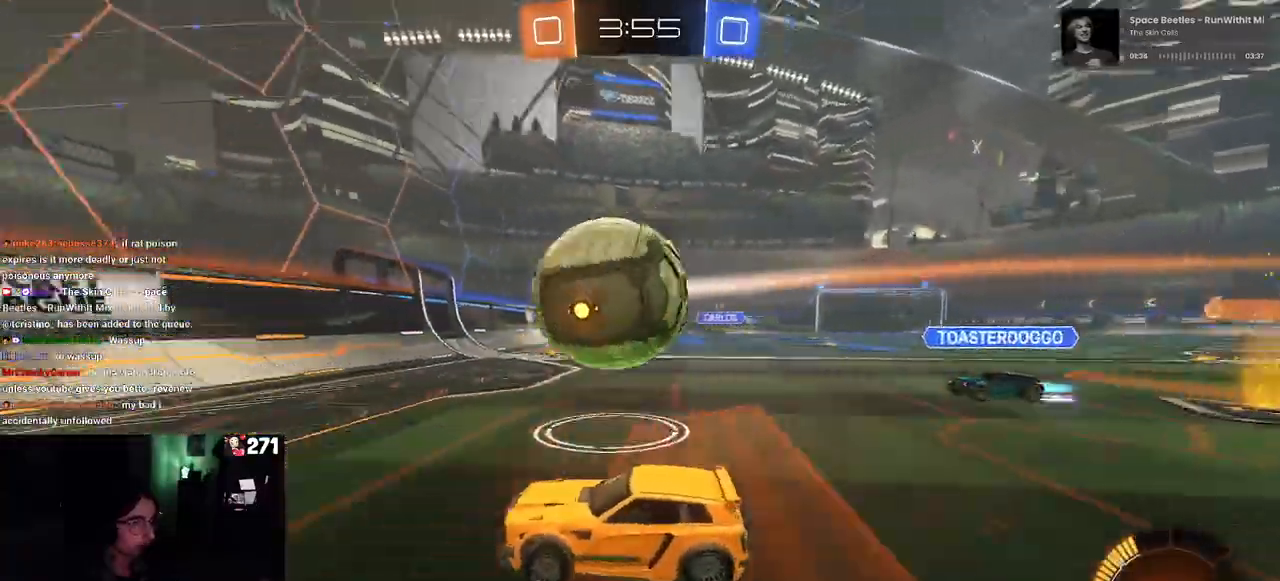
{"buttons": [], "left_stick": "center", "right_stick": "center", "events": [[33, "left_stick", "left"], [150, "left_stick", "right"], [217, "R1", "up"], [333, "left_stick", "center"]]}
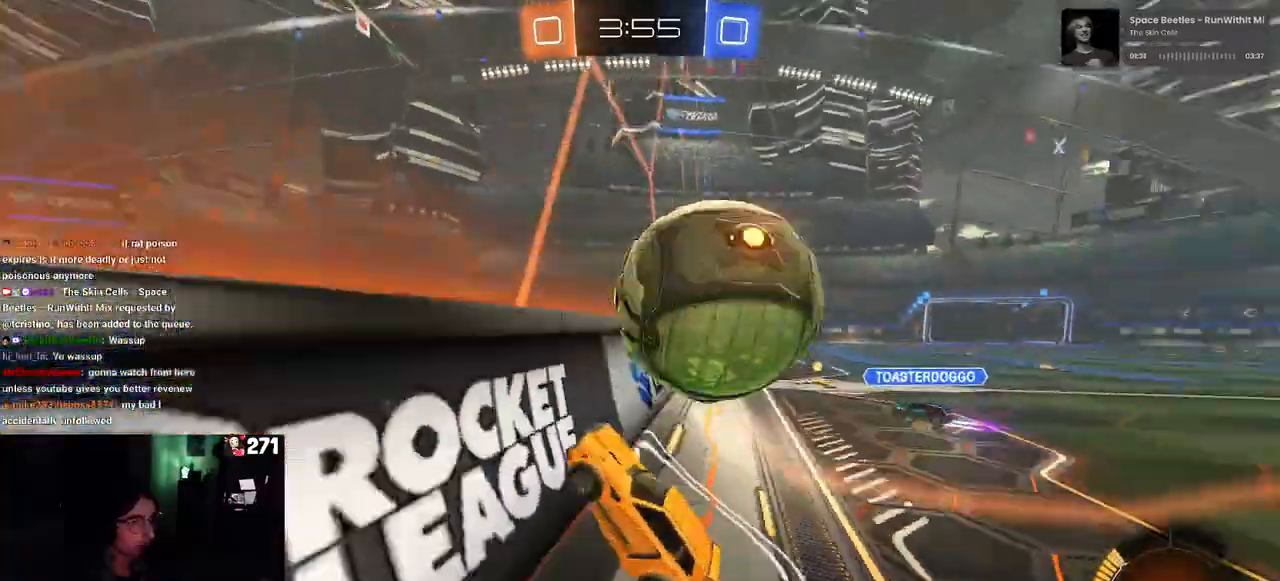
{"buttons": ["CROSS"], "left_stick": "down-right", "right_stick": "center", "events": [[333, "L2", "down"], [450, "CROSS", "down"], [450, "left_stick", "down-right"], [467, "L2", "up"]]}
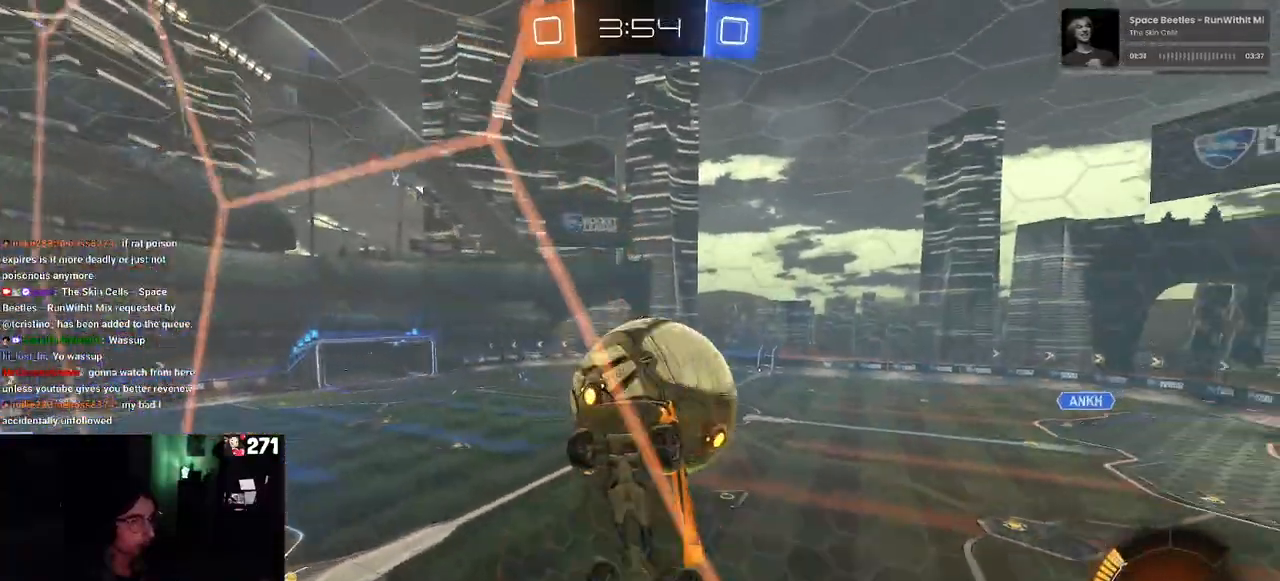
{"buttons": ["R1"], "left_stick": "up-left", "right_stick": "center", "events": [[17, "L1", "down"], [117, "CROSS", "up"], [367, "left_stick", "up-right"], [383, "R1", "down"], [450, "L1", "up"], [467, "left_stick", "up-left"]]}
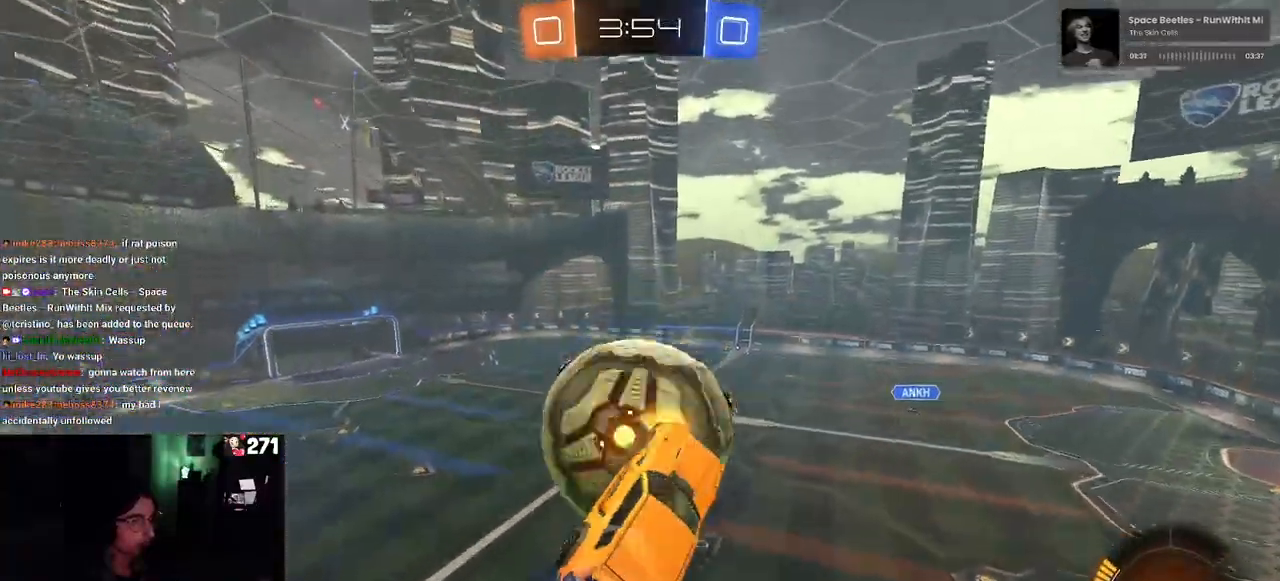
{"buttons": [], "left_stick": "down-right", "right_stick": "center", "events": [[50, "CROSS", "down"], [167, "left_stick", "down"], [200, "CROSS", "up"], [267, "left_stick", "down-right"], [350, "R1", "up"]]}
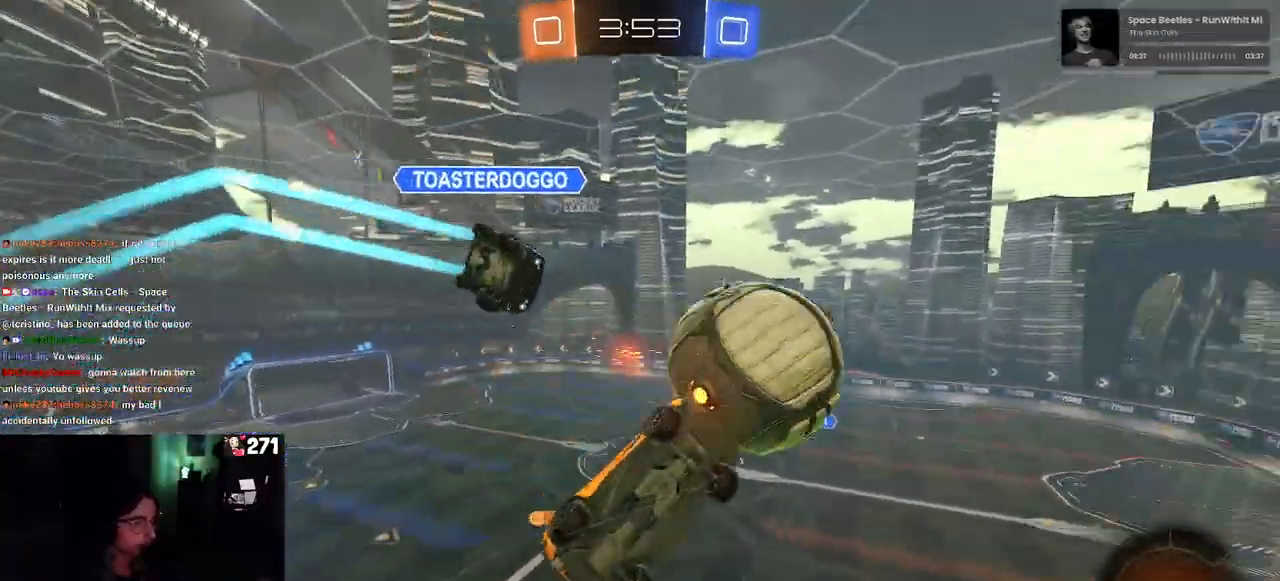
{"buttons": ["L1"], "left_stick": "right", "right_stick": "center", "events": [[133, "left_stick", "right"], [450, "L1", "down"]]}
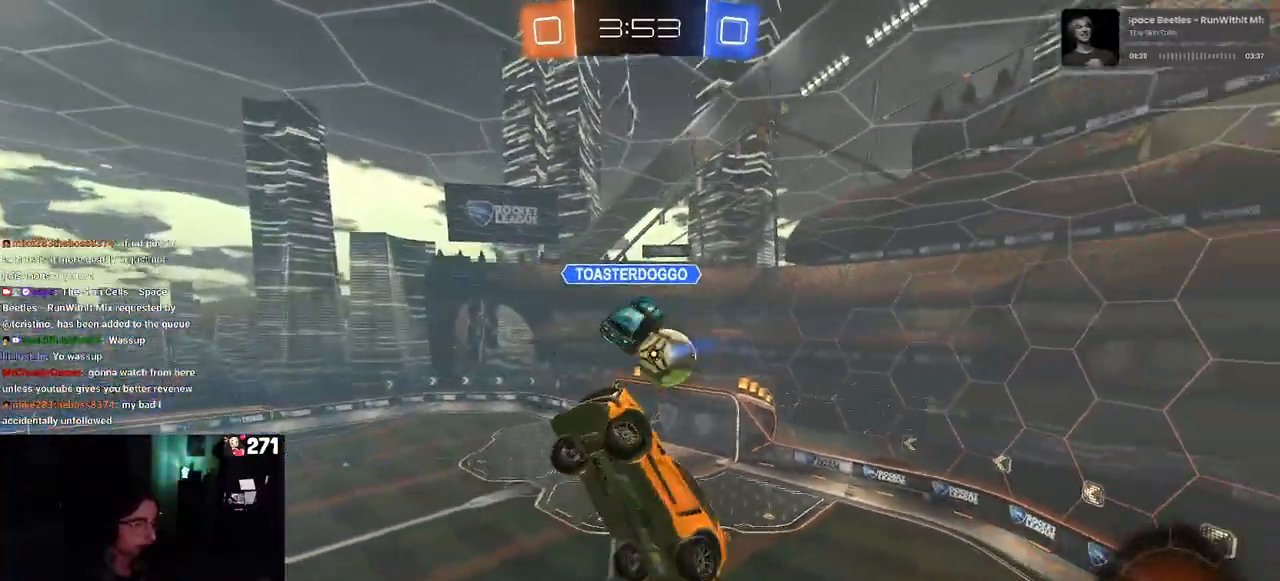
{"buttons": [], "left_stick": "up-left", "right_stick": "center", "events": [[150, "left_stick", "up"], [233, "left_stick", "up-left"], [267, "L1", "up"]]}
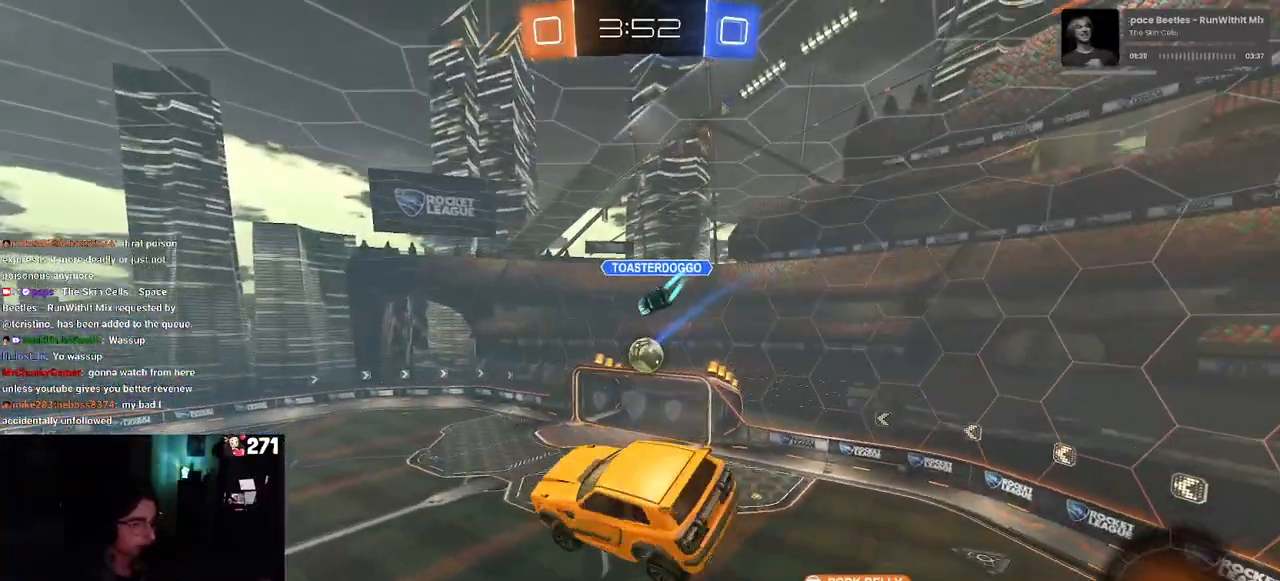
{"buttons": [], "left_stick": "left", "right_stick": "center", "events": [[50, "left_stick", "center"], [200, "left_stick", "down-right"], [317, "SQUARE", "down"], [350, "left_stick", "center"], [417, "SQUARE", "up"], [467, "left_stick", "left"]]}
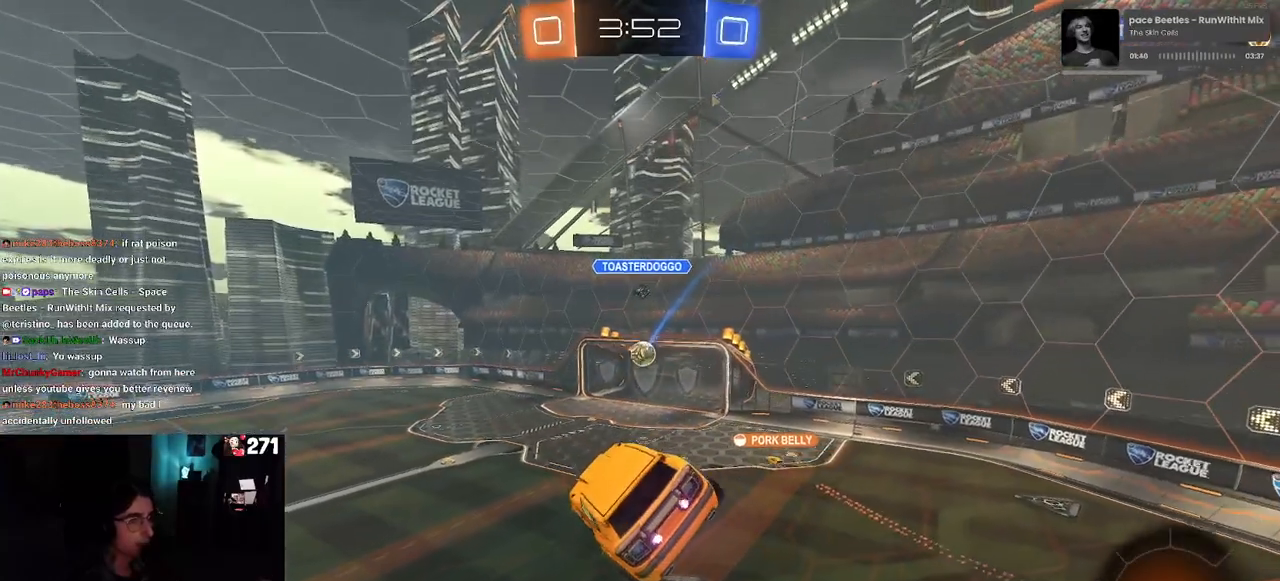
{"buttons": [], "left_stick": "center", "right_stick": "center", "events": [[150, "left_stick", "center"]]}
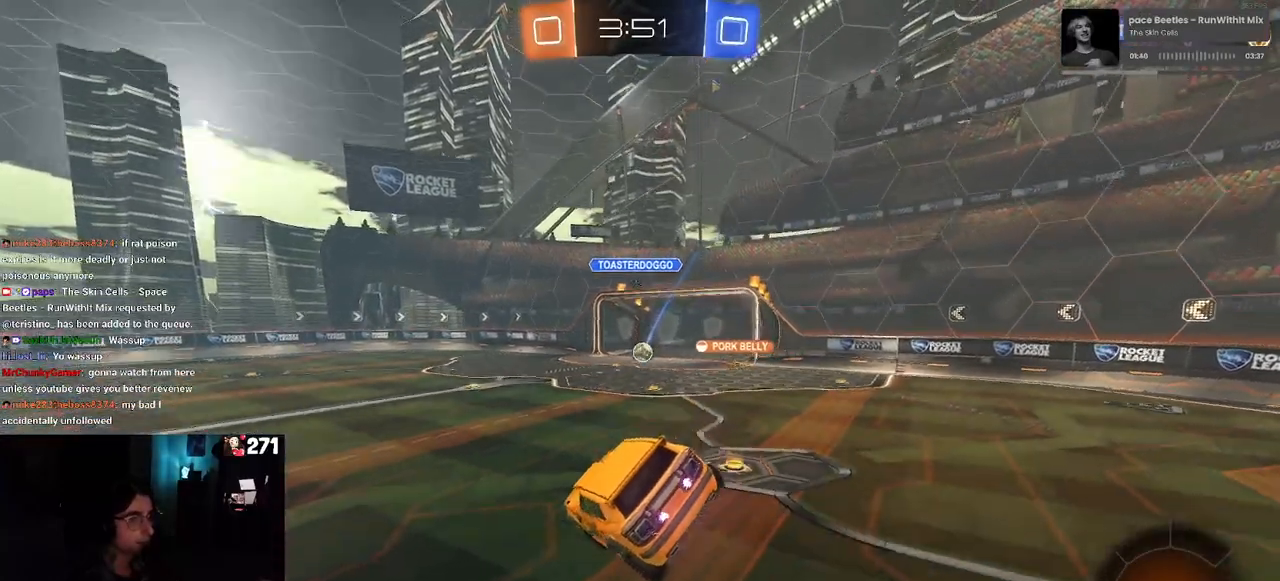
{"buttons": [], "left_stick": "center", "right_stick": "center", "events": []}
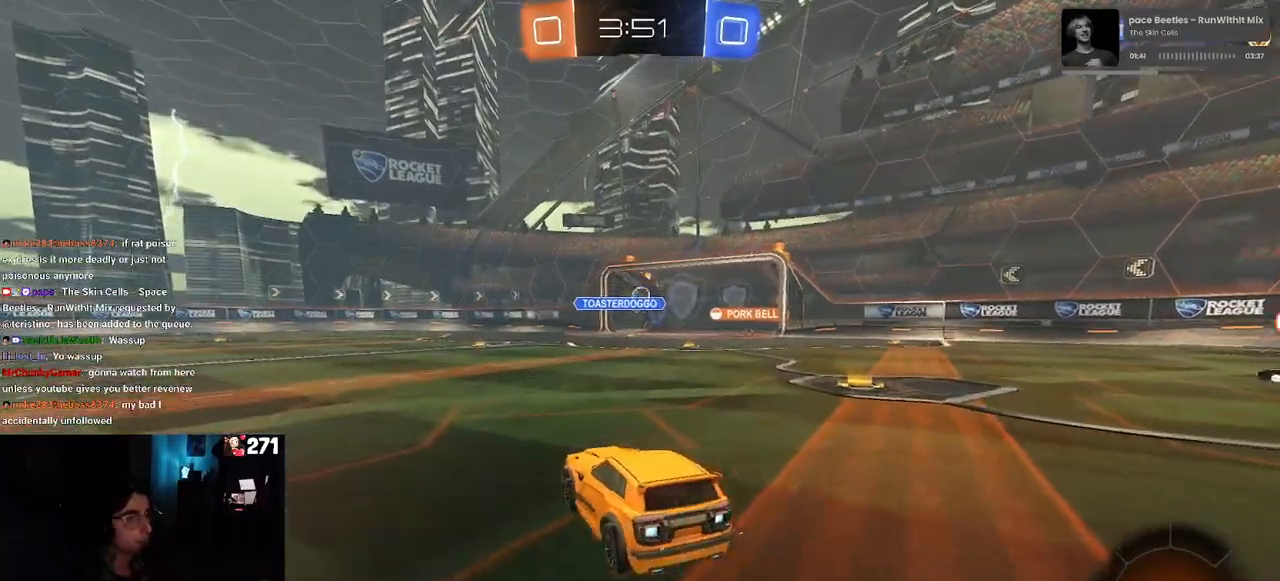
{"buttons": [], "left_stick": "center", "right_stick": "center", "events": [[167, "left_stick", "right"], [483, "left_stick", "center"]]}
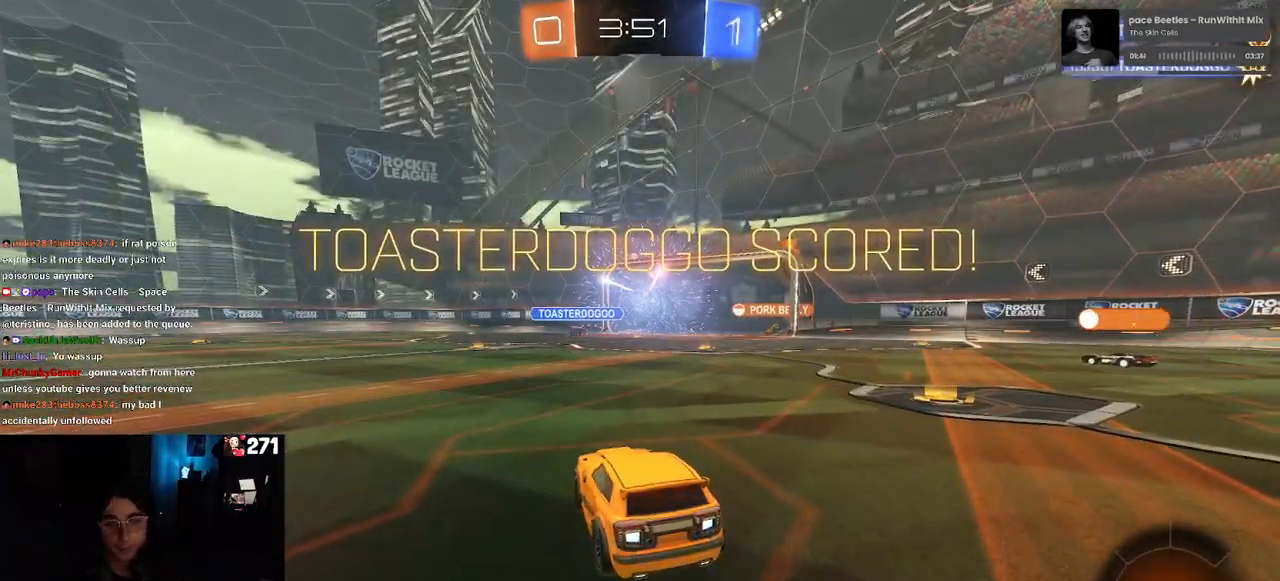
{"buttons": [], "left_stick": "center", "right_stick": "center", "events": [[183, "CROSS", "down"], [333, "CROSS", "up"]]}